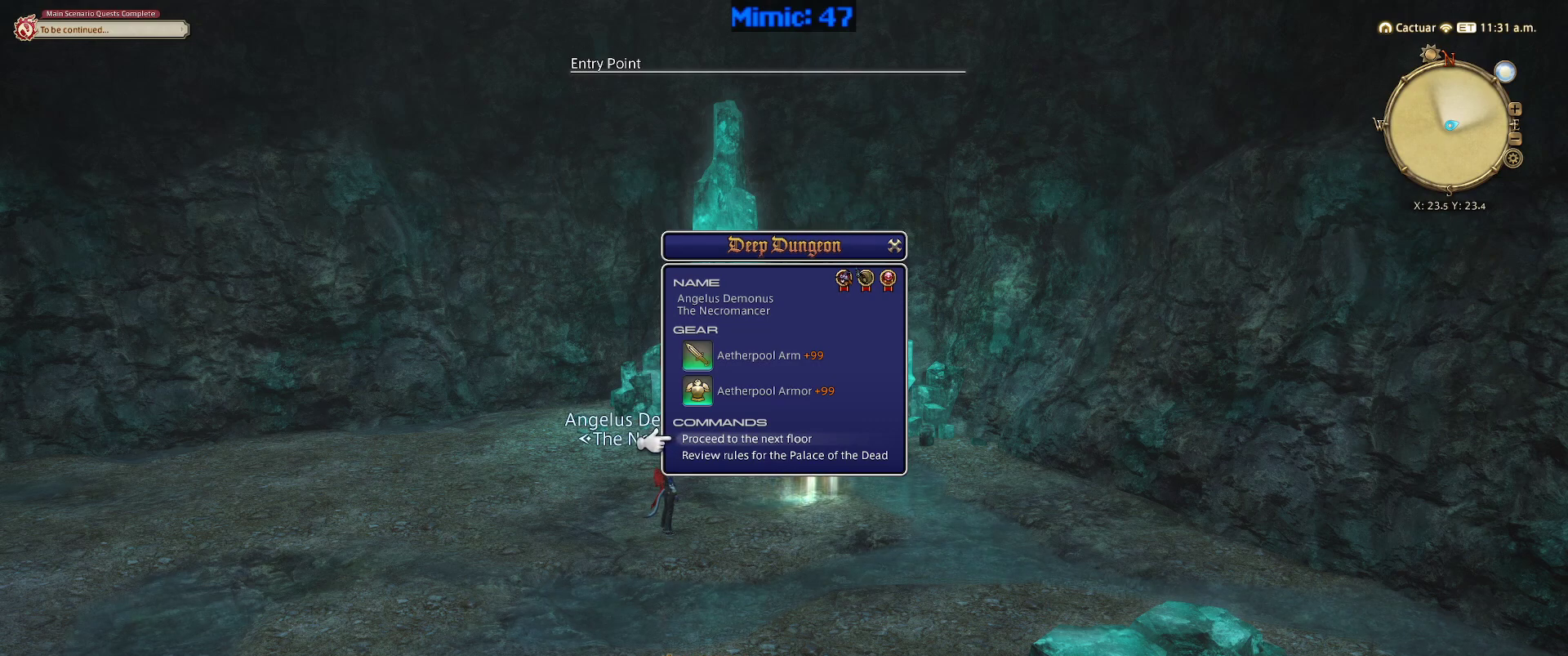
Gameplay with keyboard; each line is a JSON object with the keys held at the frame after it. "events" lists presses ("down") and releases ("up") of ".", "/", "0", "1", "2", "3", "4", "5", "6", "7", "8", "9", "a", "alt_l", "alt_r", "b", "backslash", "backspace", "c", "caps_lock", "comma", "ctrl_l", "ctrl_r", "d", "down", "e", "equals", "escape", "f", "f1", "f10", "f11", "f12", "f2", "f3", "f4", "f5", "f6", "f7", "f8", "f9", "g", "h", "i", "j", "k", "l", "lbracket", "left", "m", "minus", "n", "o", "p", "q", "quote", "r", "rbracket", "return", "right", "s", "semicolon", "shift_l", "shift_r", "space", "super", "t", "tab", "tilde", "u", "up", "v", "w", "x", "y" and "z" between this image and that frame as [ms after this image, input, new state], when the widget could be followed in between. No other keys are recorded. Mouse input is not recorded.
{"keys": [], "events": [[334, "return", "down"], [434, "return", "up"]]}
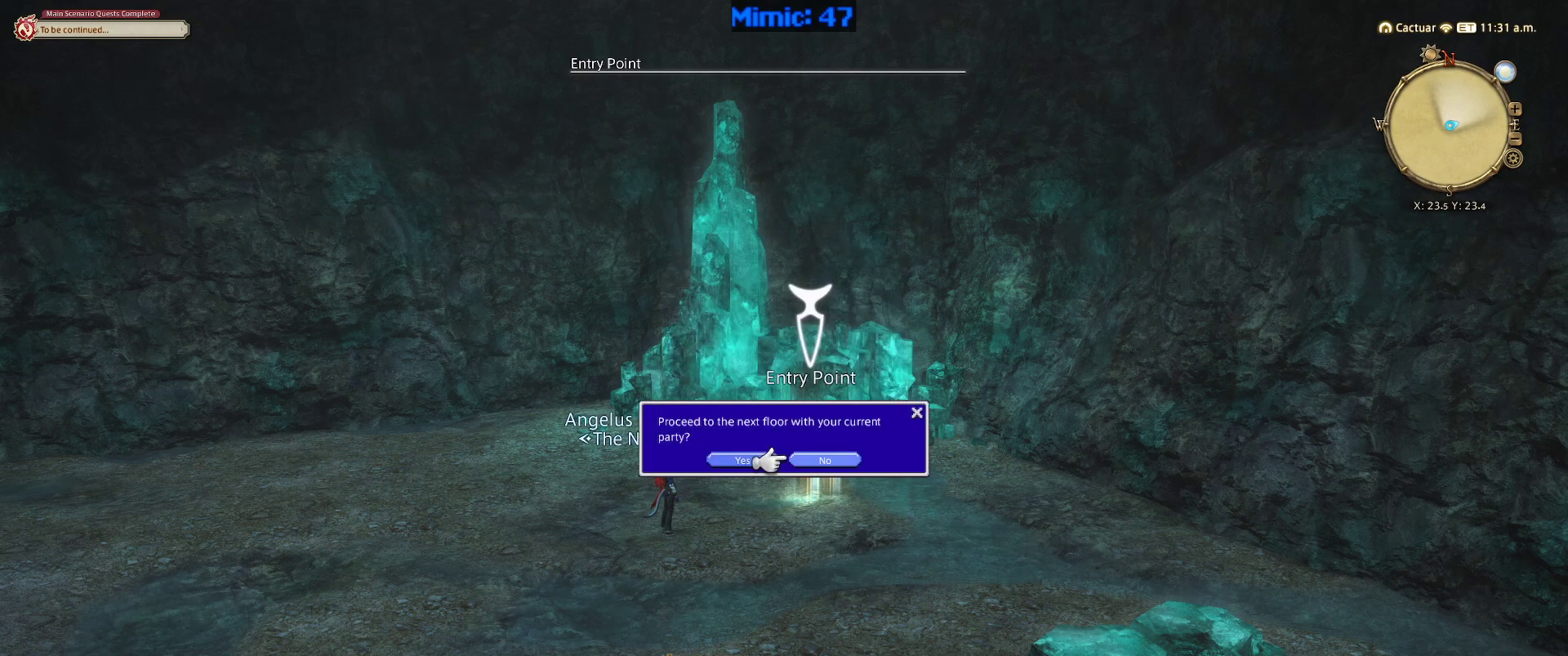
{"keys": ["e", "w"], "events": [[484, "e", "down"], [484, "w", "down"]]}
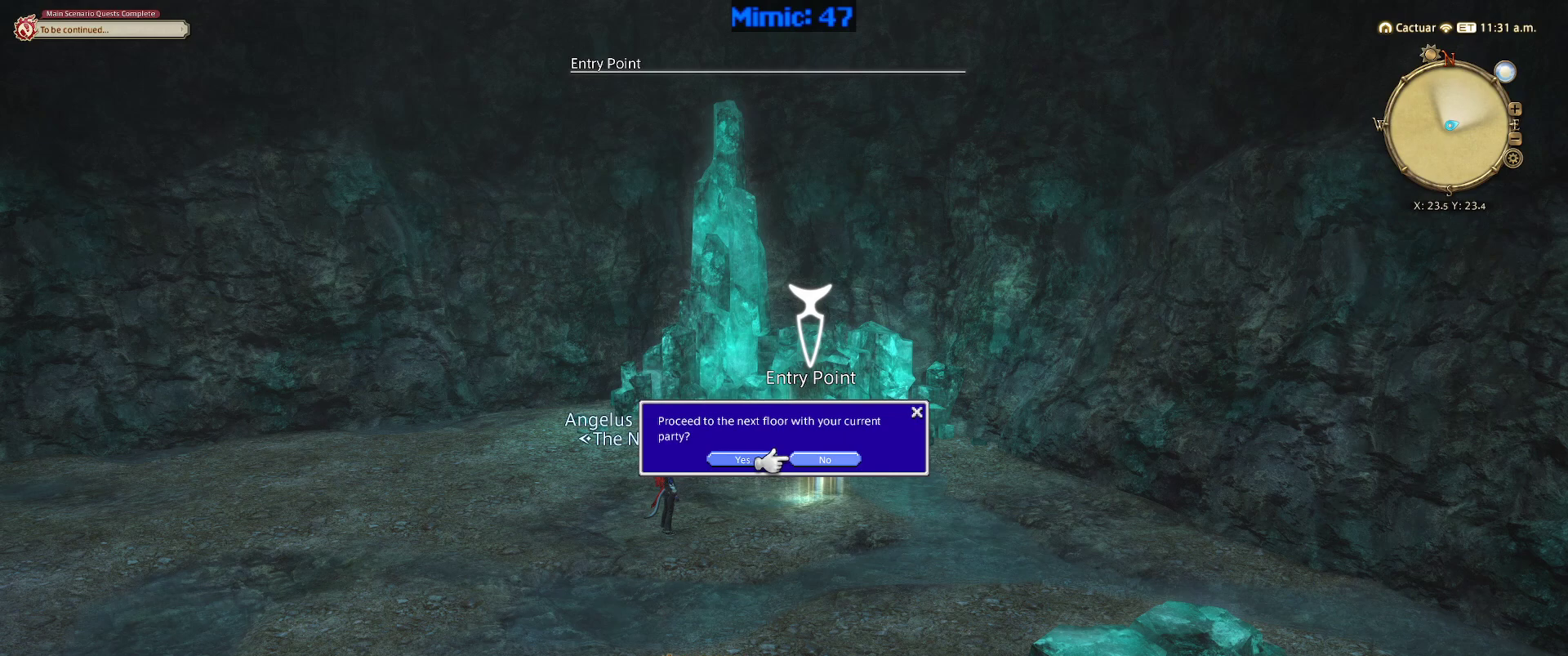
{"keys": [], "events": [[84, "e", "up"], [134, "w", "up"]]}
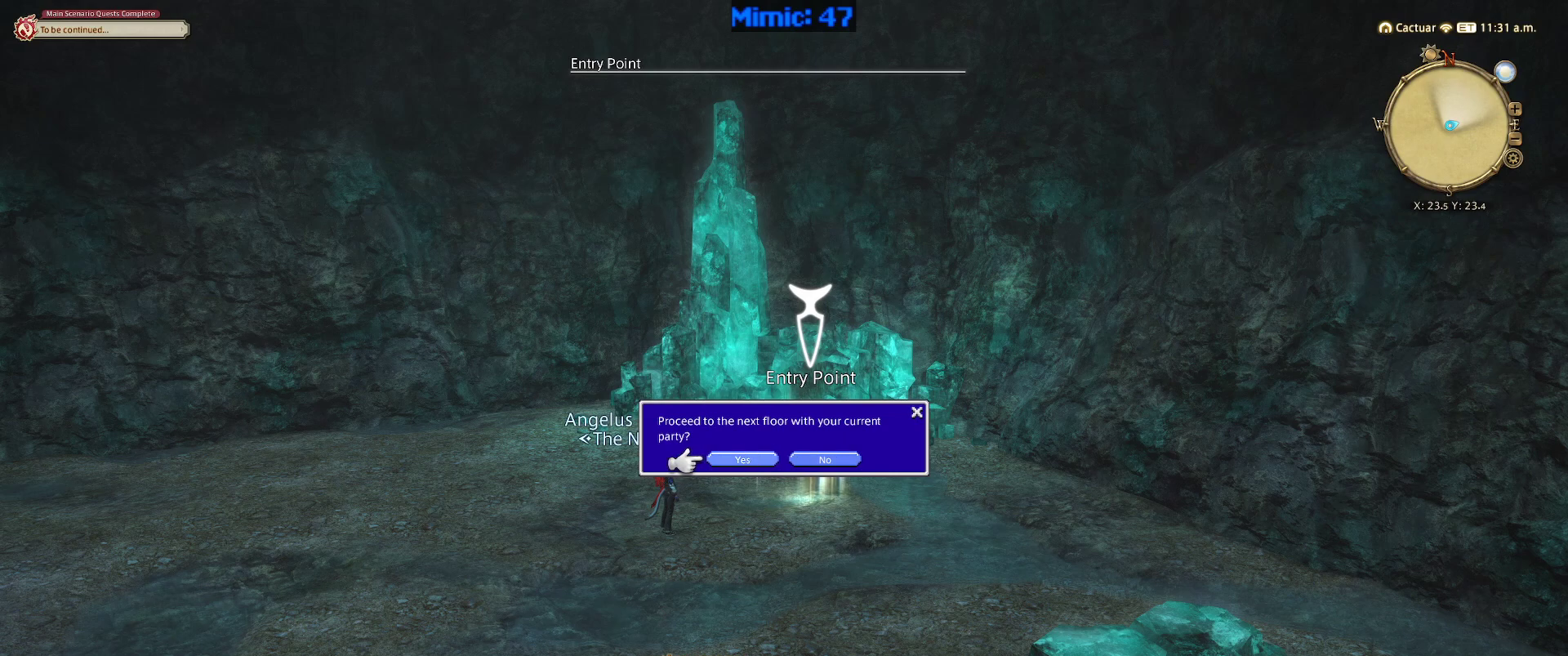
{"keys": [], "events": [[50, "return", "down"], [150, "return", "up"]]}
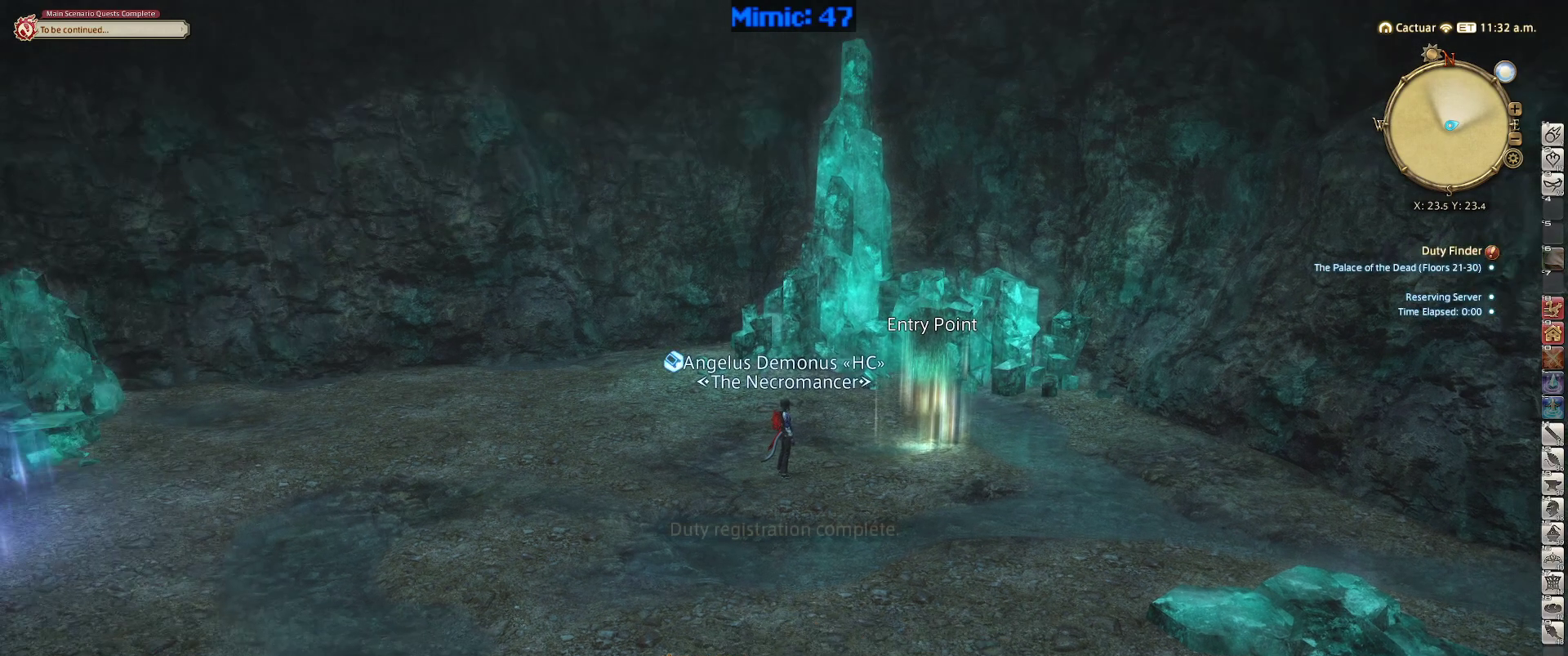
{"keys": [], "events": []}
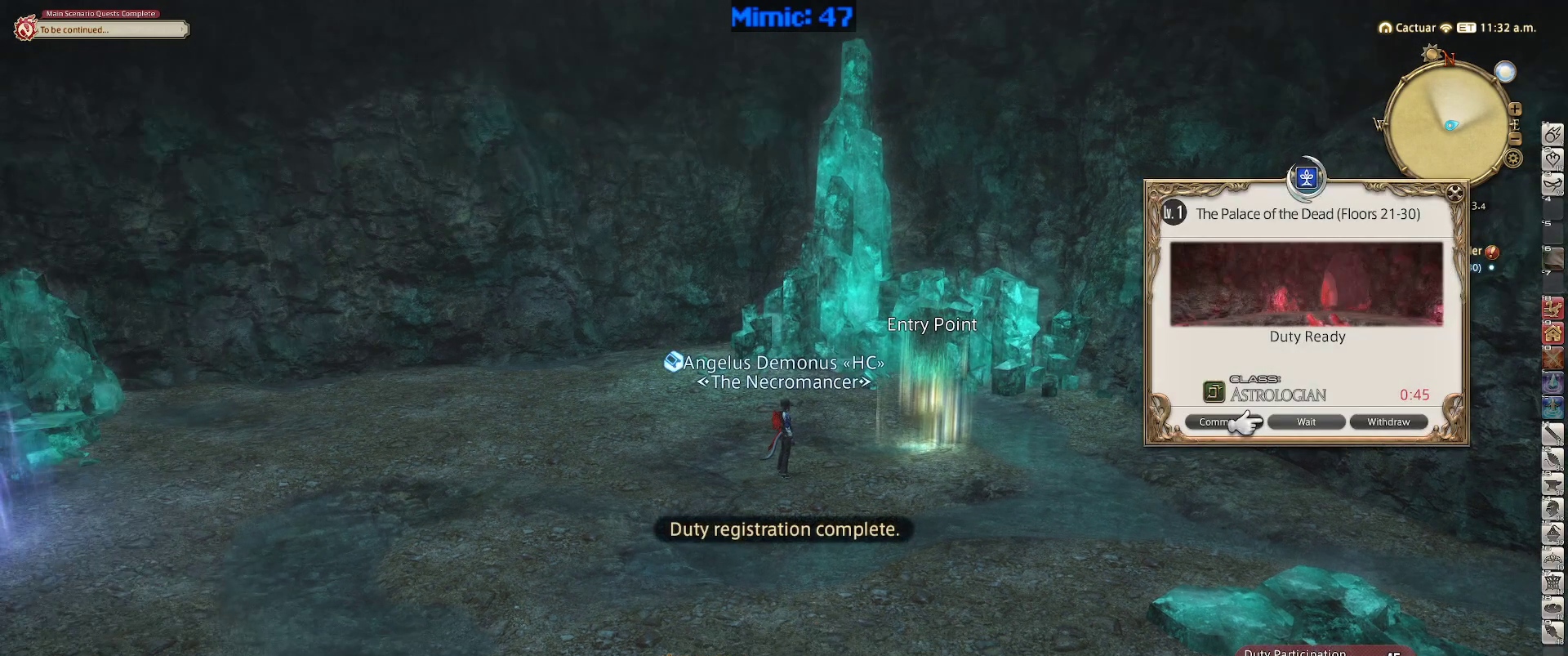
{"keys": [], "events": [[34, "q", "down"], [134, "q", "up"]]}
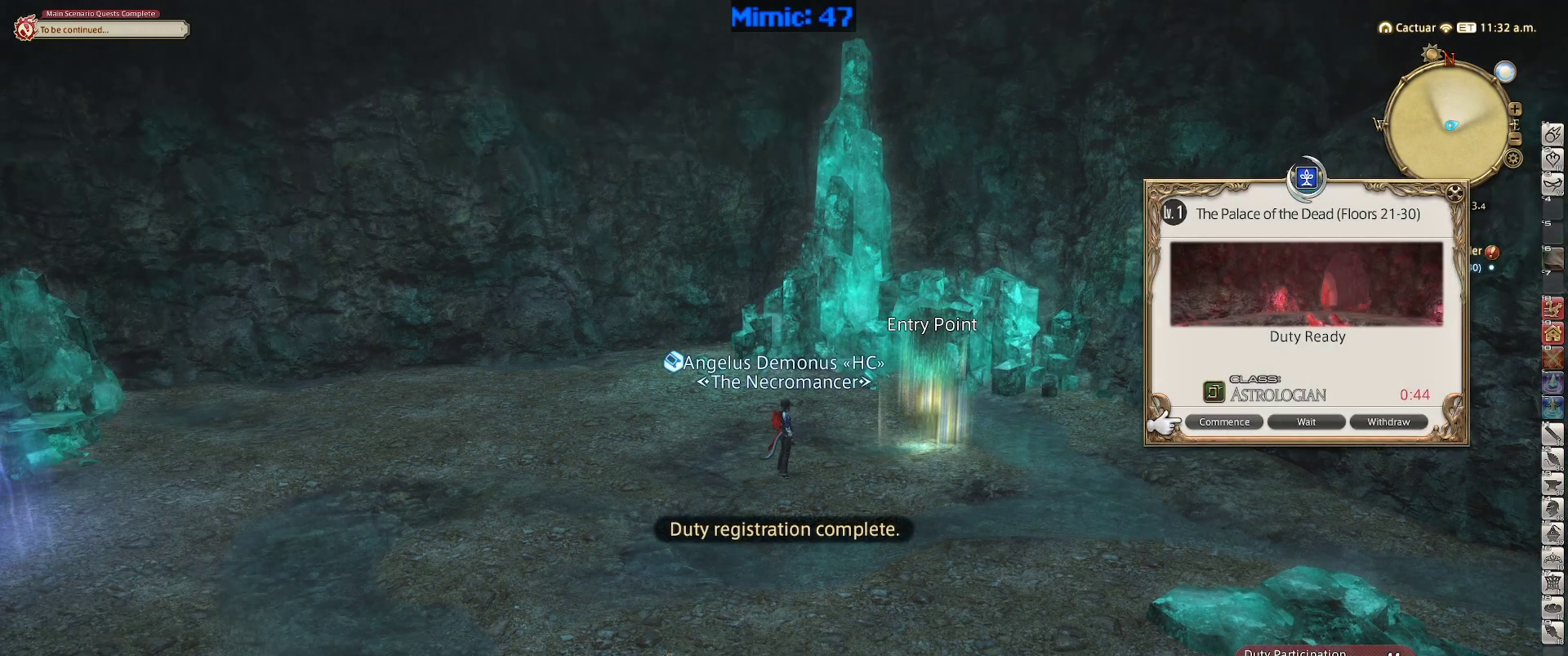
{"keys": ["return"], "events": [[467, "return", "down"]]}
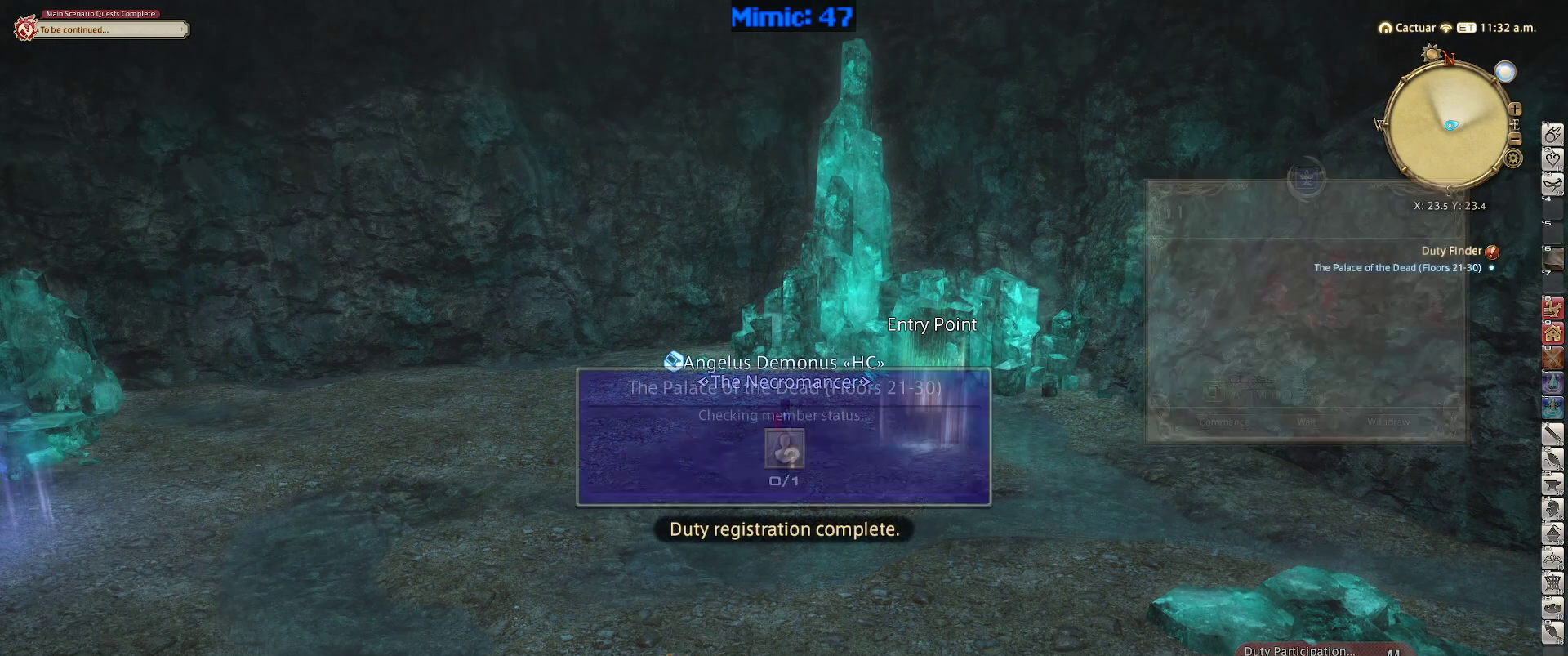
{"keys": [], "events": [[67, "return", "up"]]}
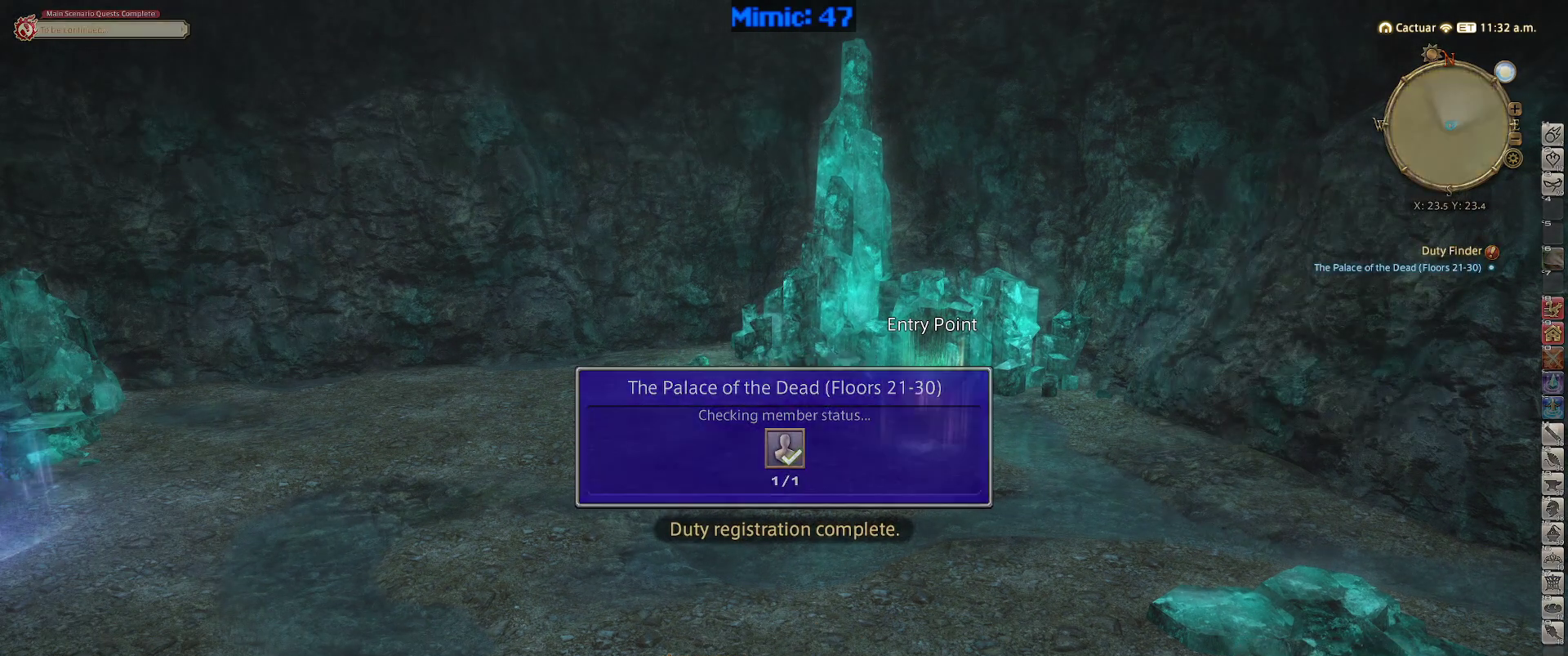
{"keys": [], "events": []}
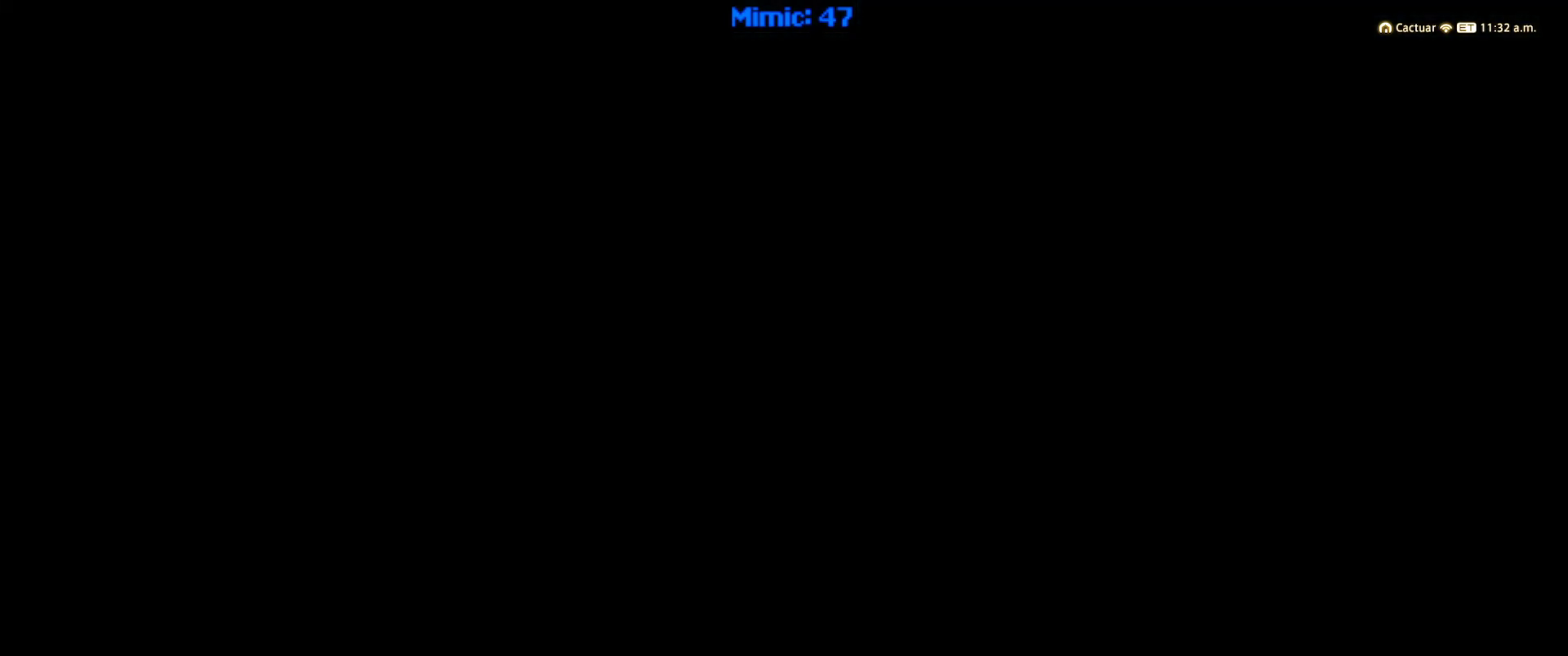
{"keys": [], "events": []}
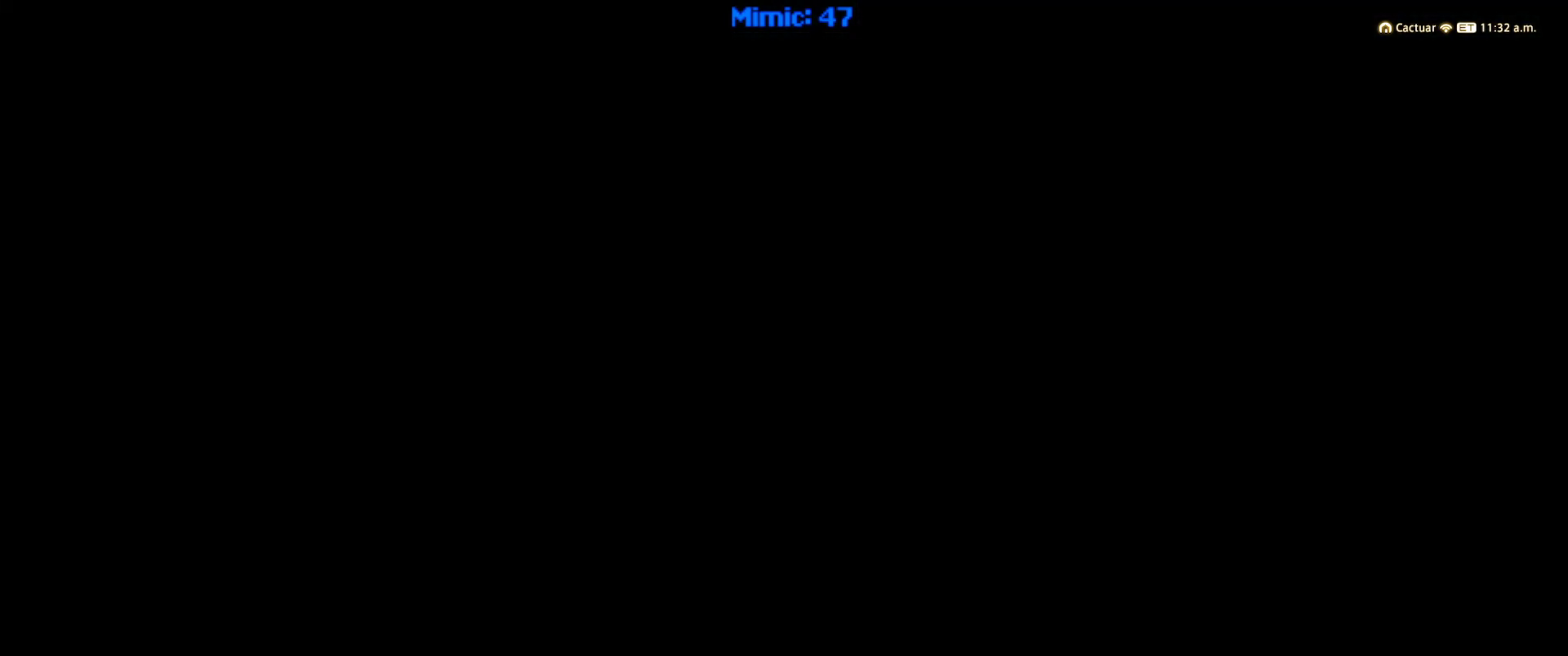
{"keys": ["ctrl_r", "right"], "events": [[17, "ctrl_r", "down"], [450, "right", "down"]]}
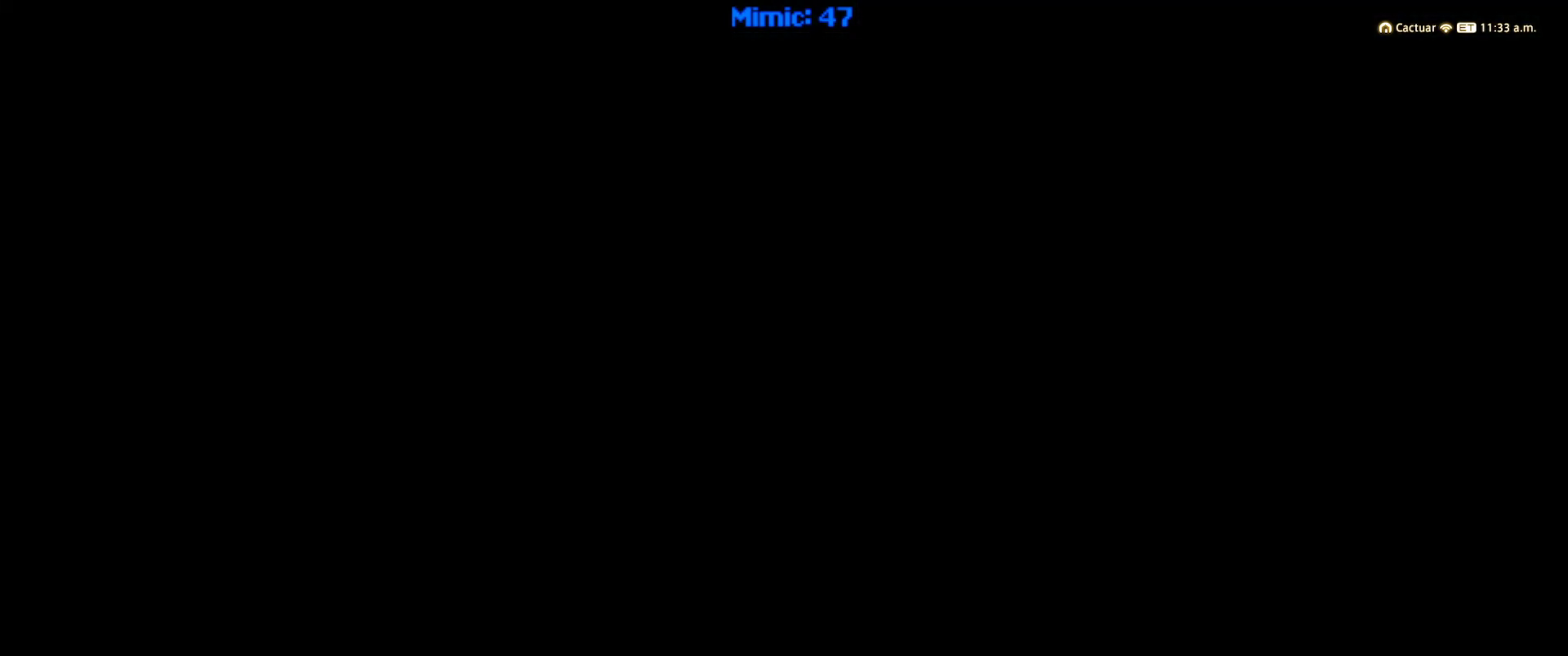
{"keys": [], "events": [[34, "right", "up"], [134, "ctrl_r", "up"]]}
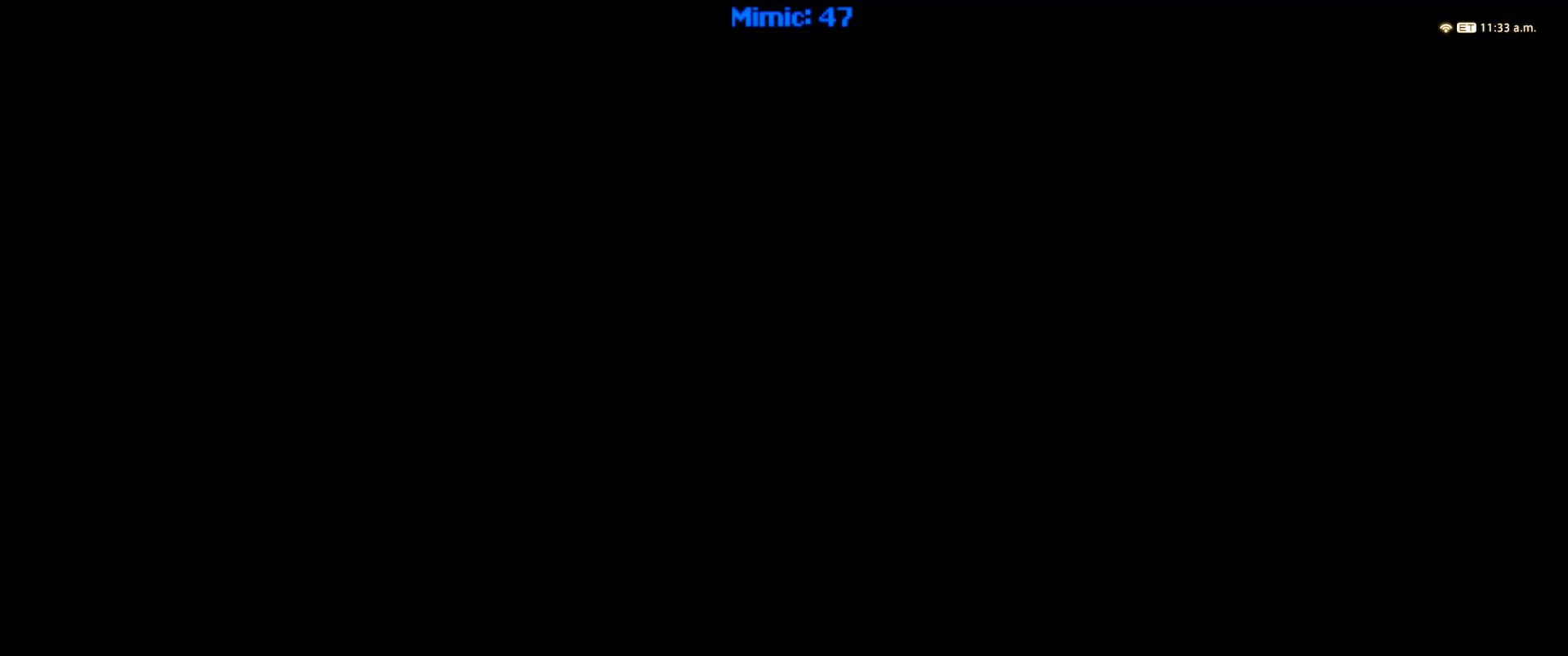
{"keys": [], "events": []}
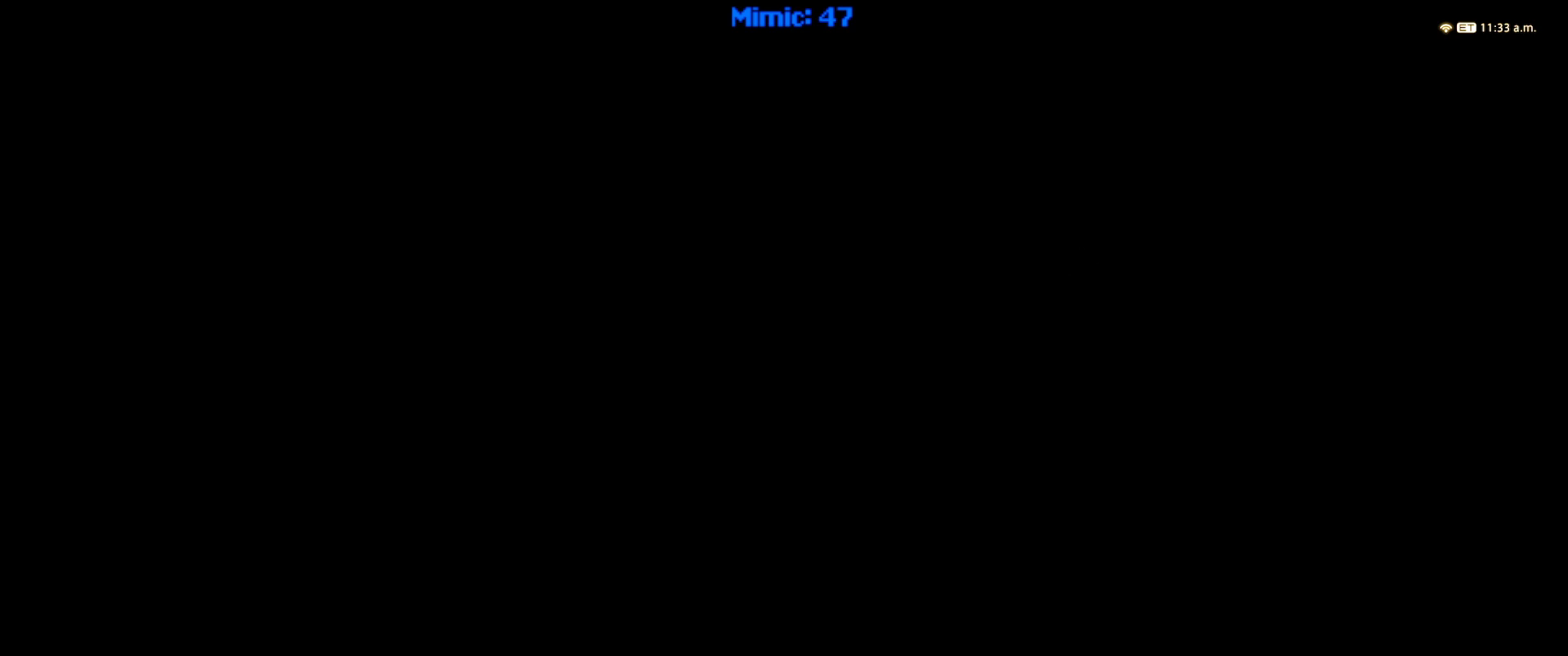
{"keys": ["w"], "events": [[300, "w", "down"]]}
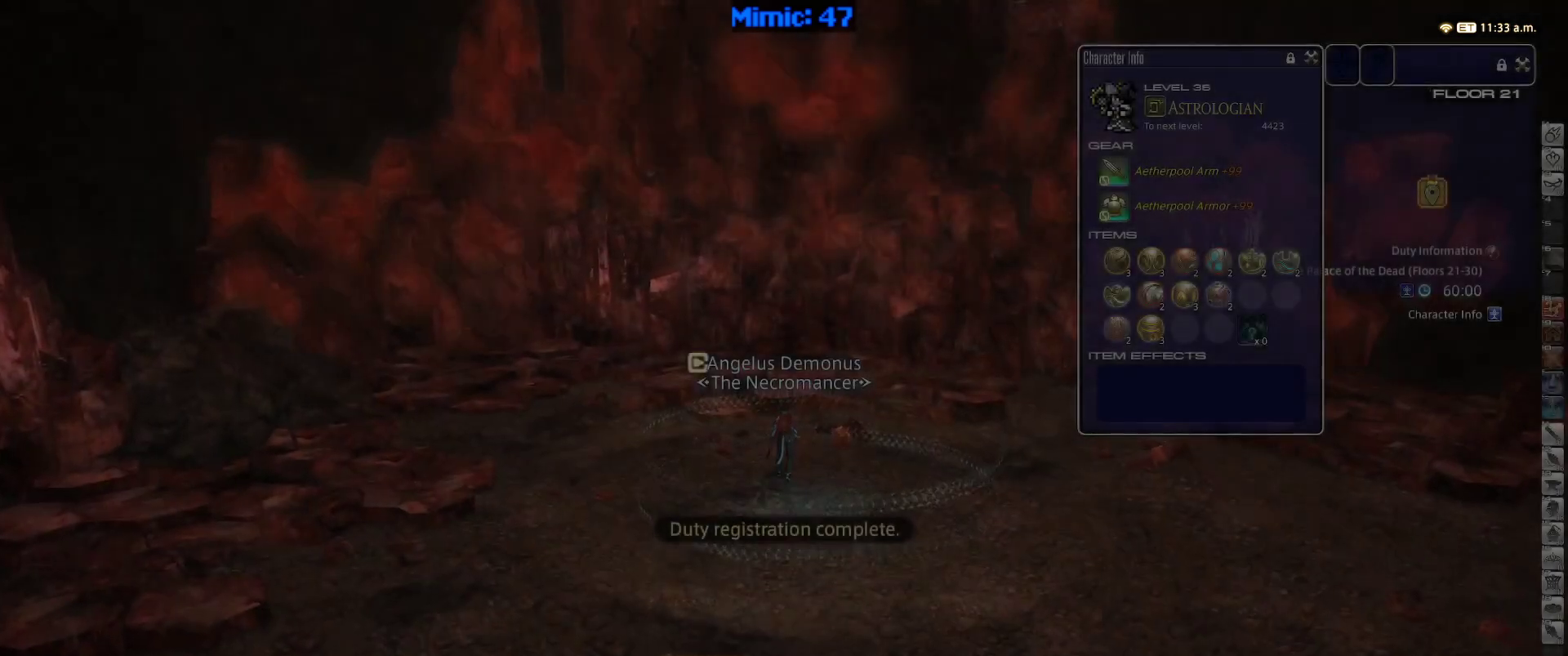
{"keys": ["d", "rbracket"], "events": [[317, "d", "down"], [367, "rbracket", "down"], [367, "w", "up"]]}
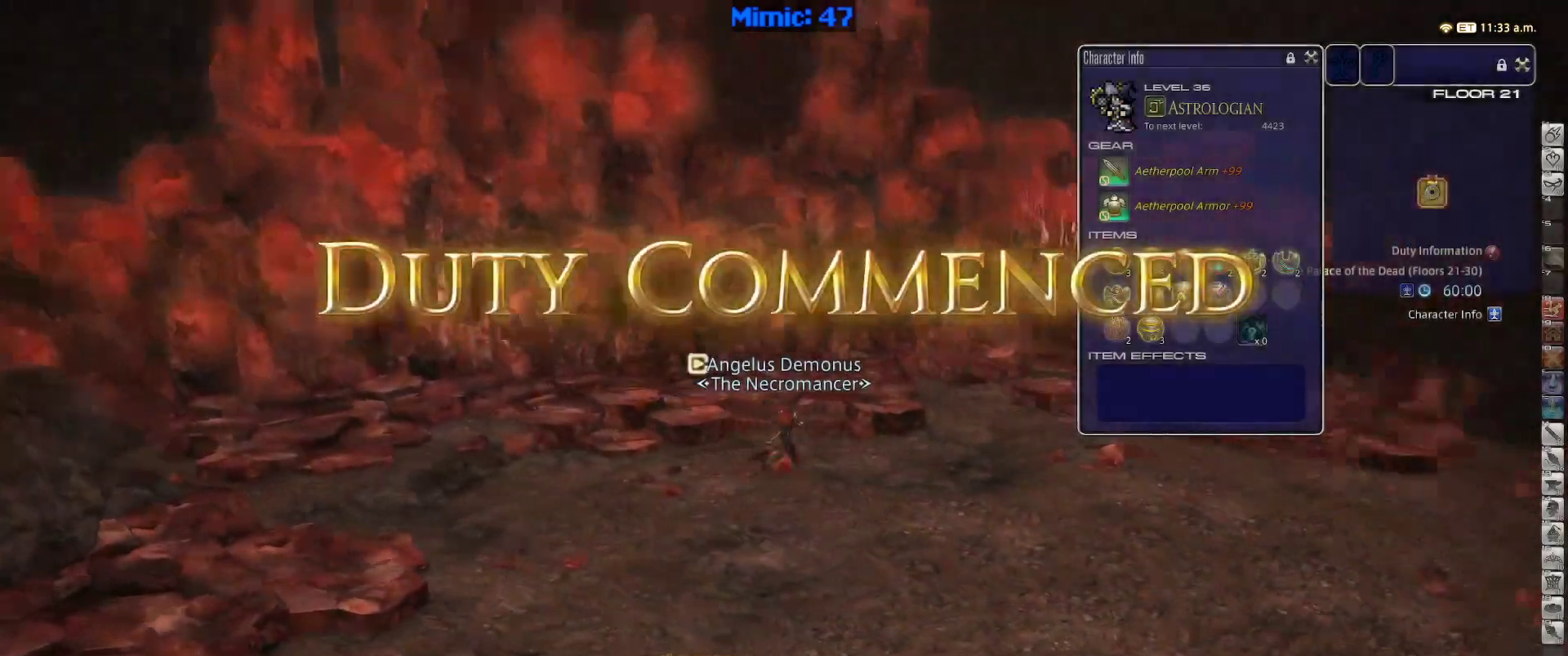
{"keys": ["d", "rbracket", "w"], "events": [[434, "w", "down"]]}
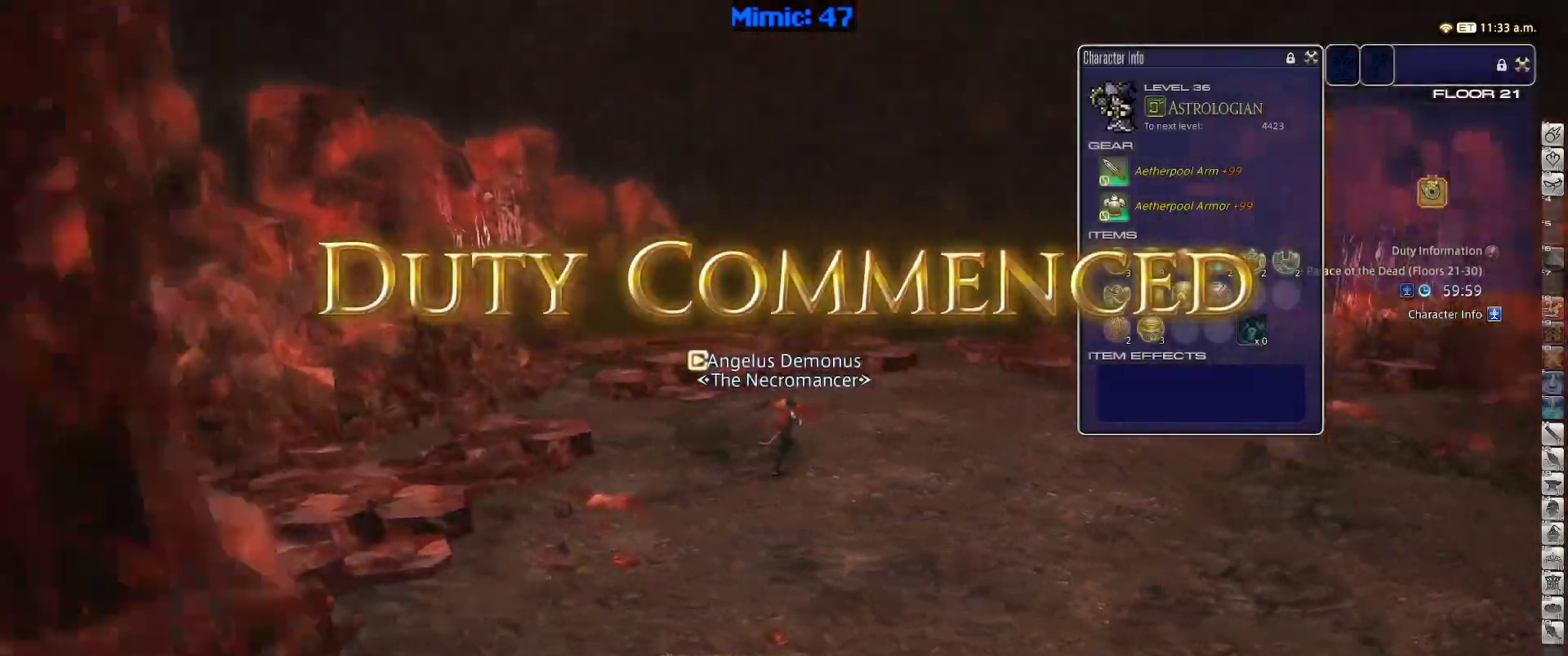
{"keys": ["d", "rbracket", "w"], "events": []}
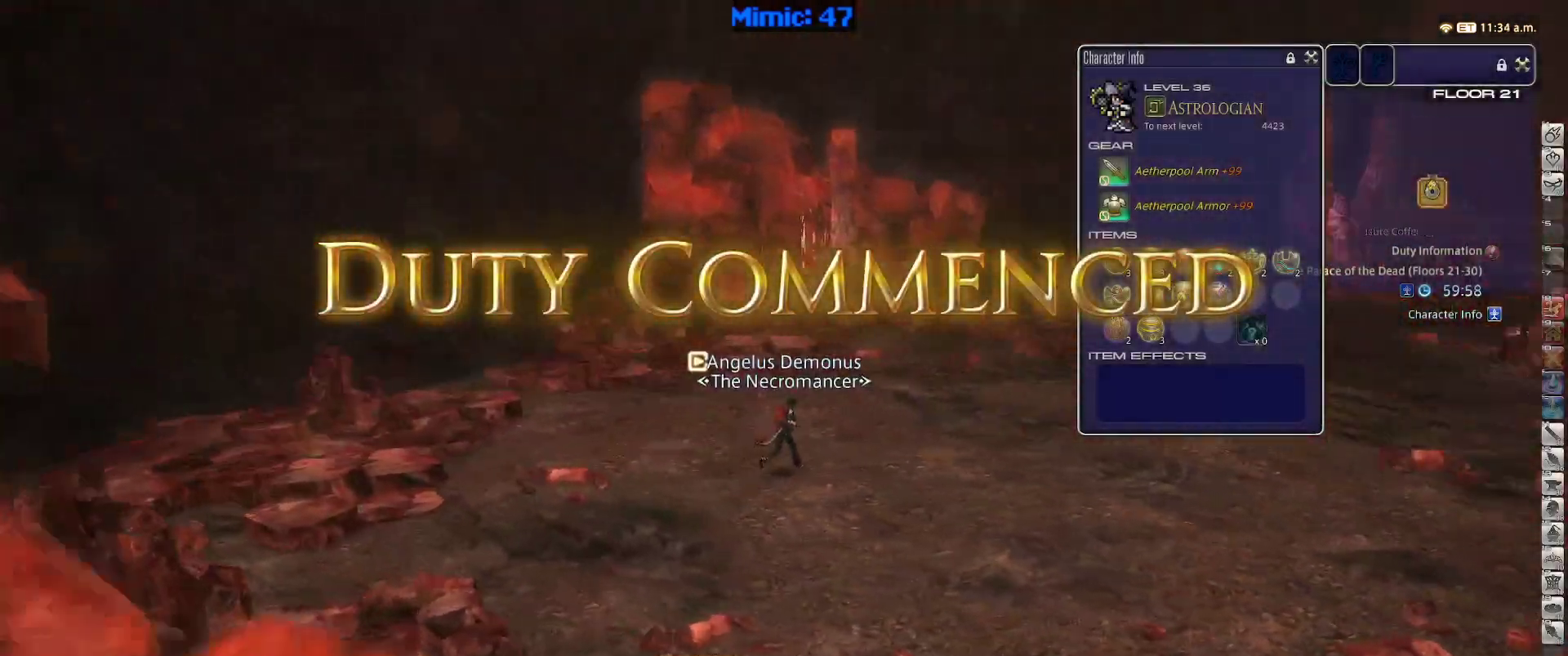
{"keys": ["d", "rbracket", "w"], "events": [[367, "return", "down"], [500, "return", "up"]]}
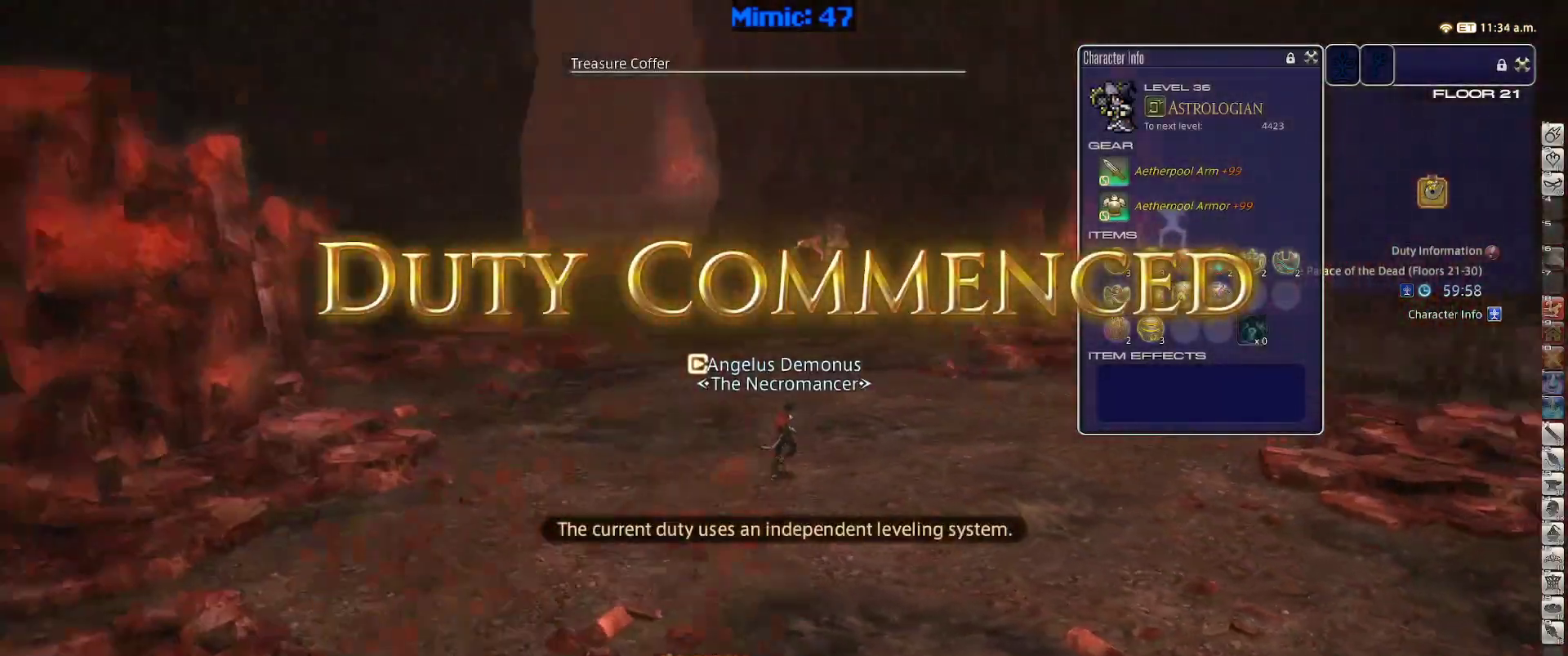
{"keys": ["w"], "events": [[100, "rbracket", "up"], [384, "d", "up"]]}
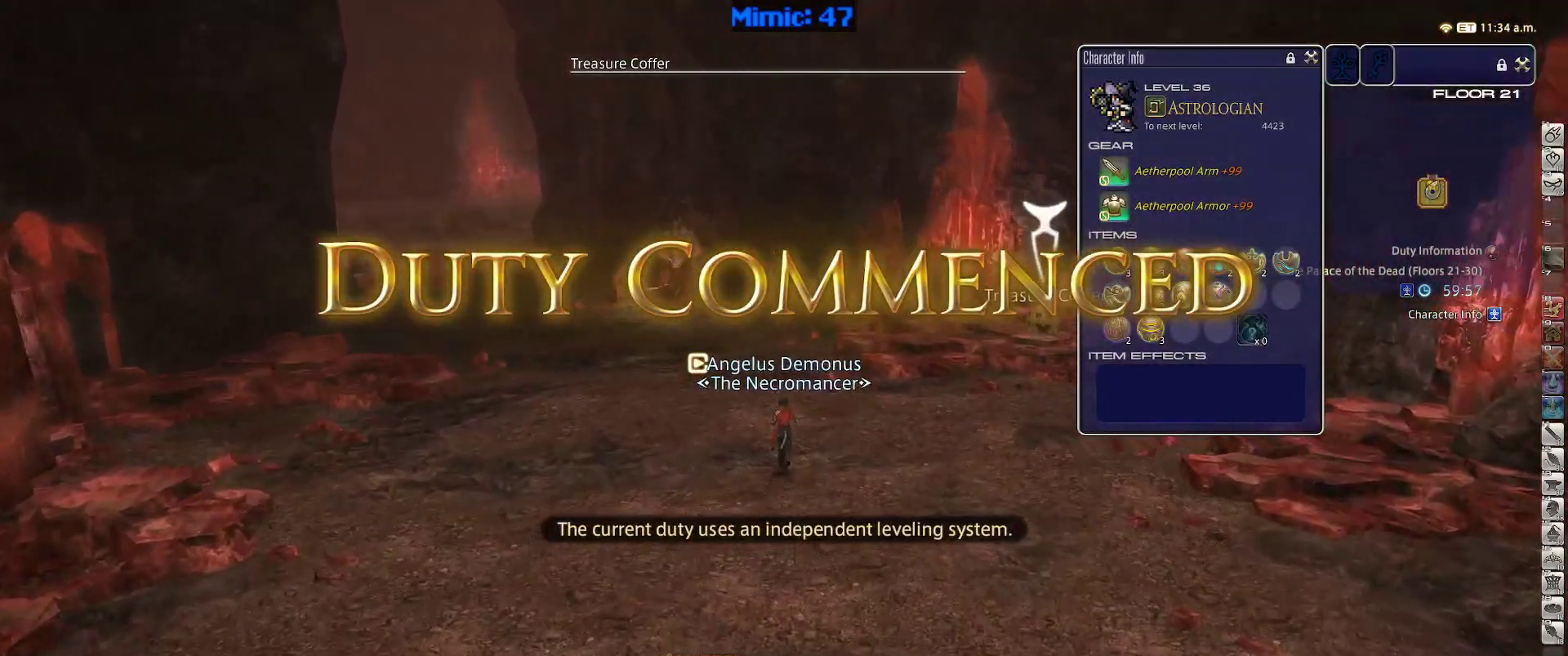
{"keys": ["w"], "events": []}
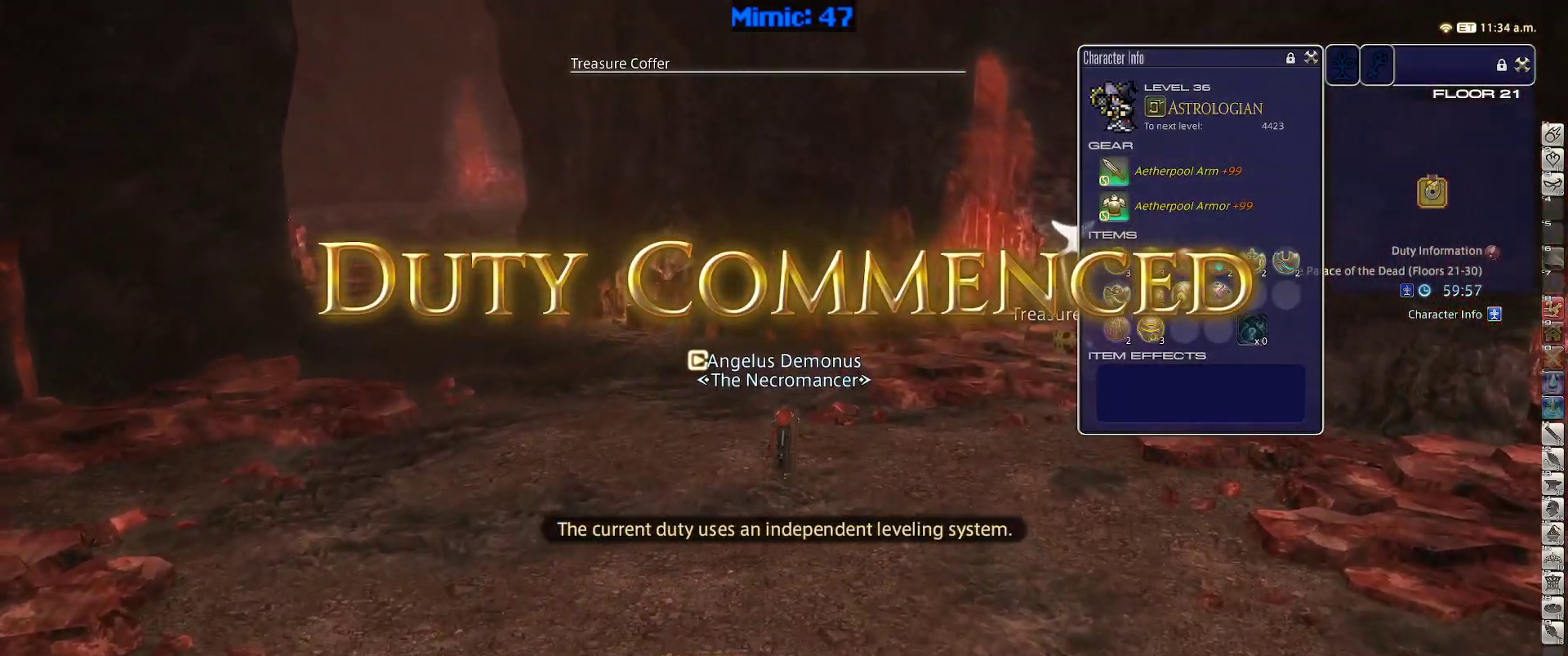
{"keys": ["d", "w"], "events": [[134, "rbracket", "down"], [367, "d", "down"], [417, "rbracket", "up"]]}
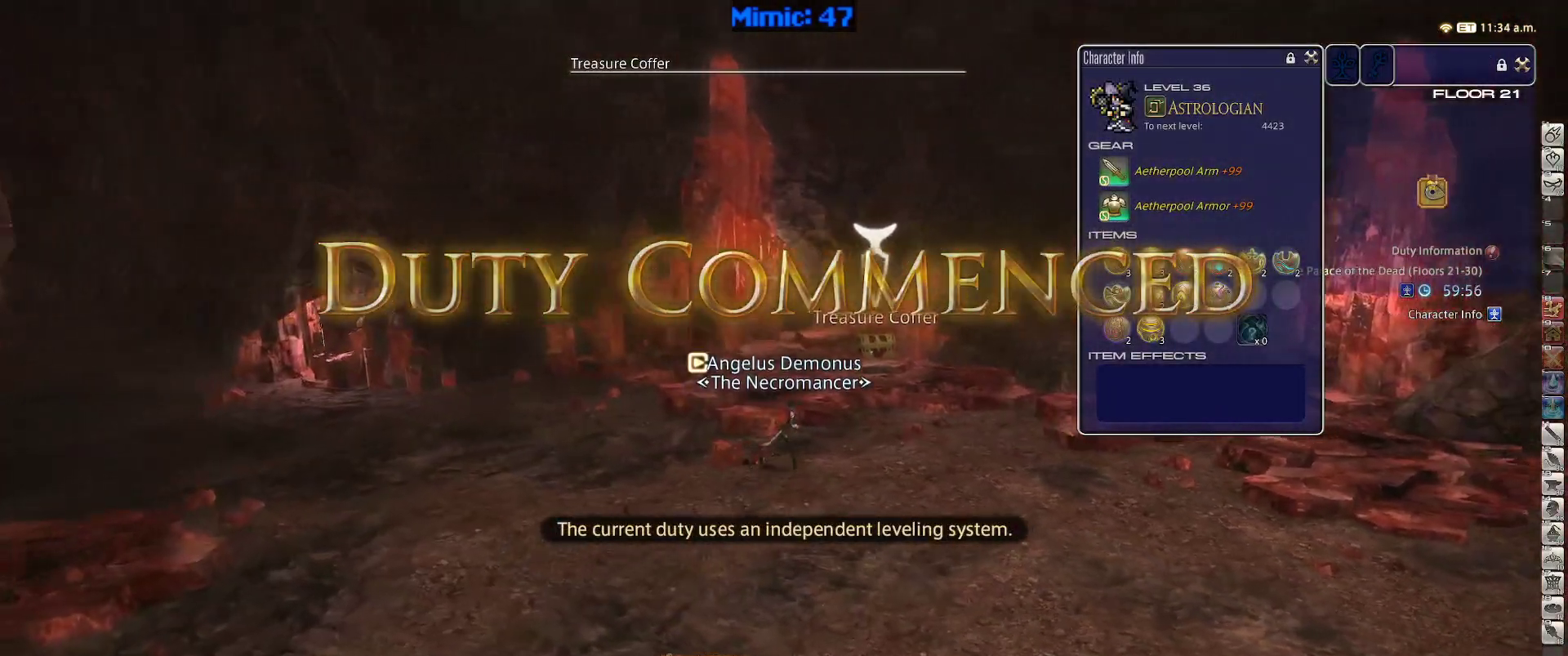
{"keys": ["d", "w"], "events": [[234, "p", "down"], [384, "p", "up"]]}
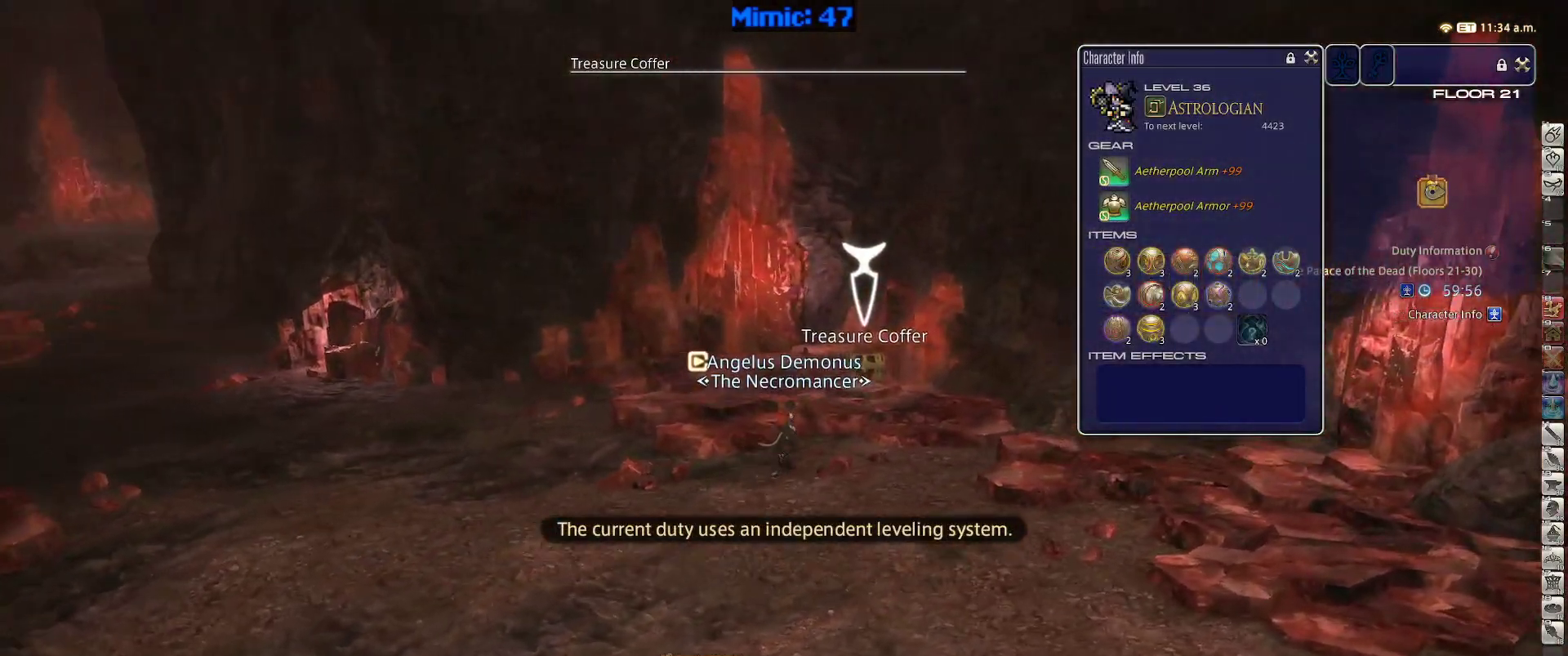
{"keys": ["a", "w"], "events": [[17, "return", "down"], [67, "return", "up"], [200, "return", "down"], [300, "return", "up"], [400, "a", "down"], [400, "d", "up"], [400, "return", "down"], [484, "return", "up"]]}